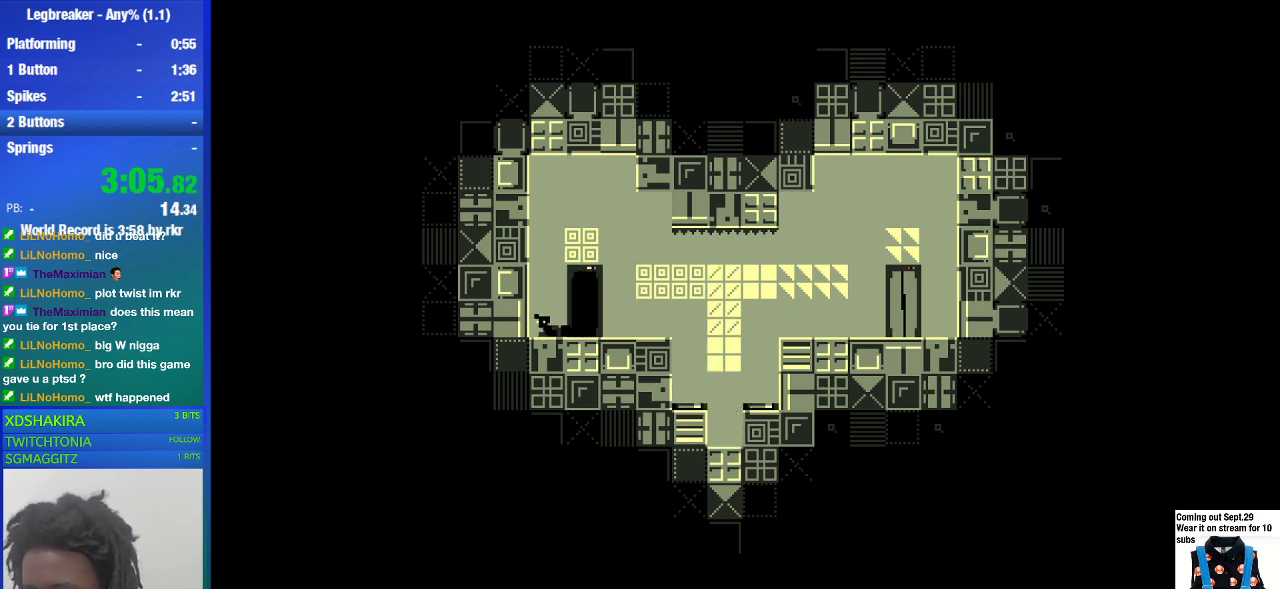
Gameplay with a controller (PlayStation layout); each line is a JSON object with the inputs held at the frame after it. "events" lists button and stick changes between this image and that frame as [ms after this image, input, new state], when the widget could be followed in between. Not read: L3 R3 right_stick.
{"buttons": [], "left_stick": "center", "events": [[367, "CIRCLE", "down"], [400, "CIRCLE", "up"]]}
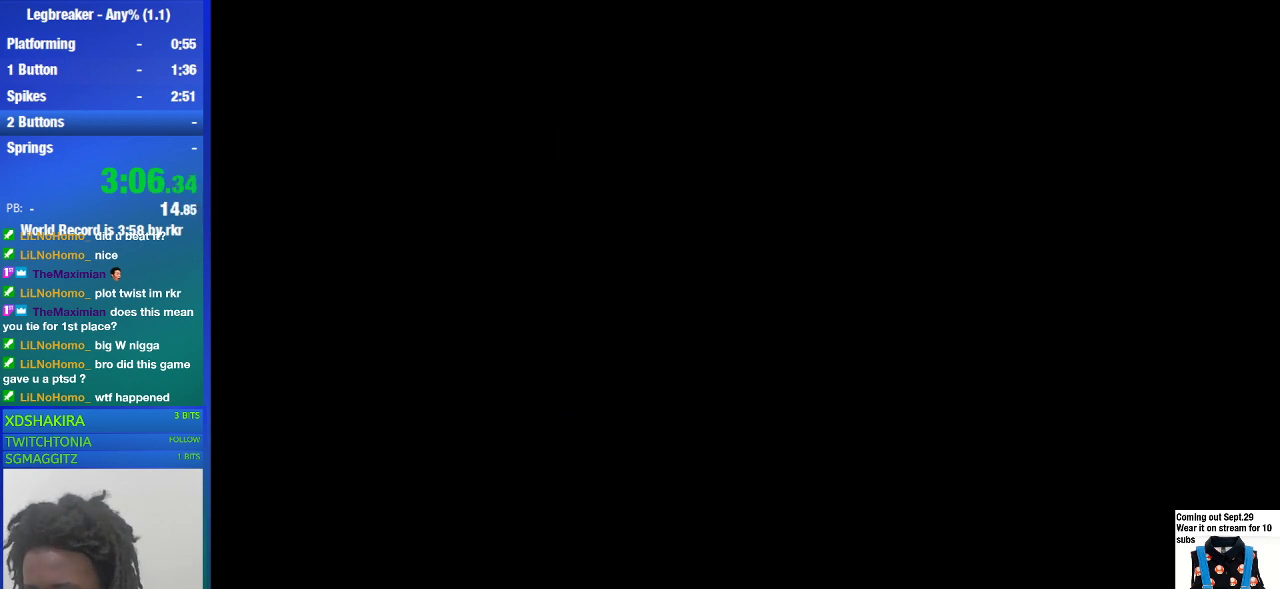
{"buttons": [], "left_stick": "center", "events": []}
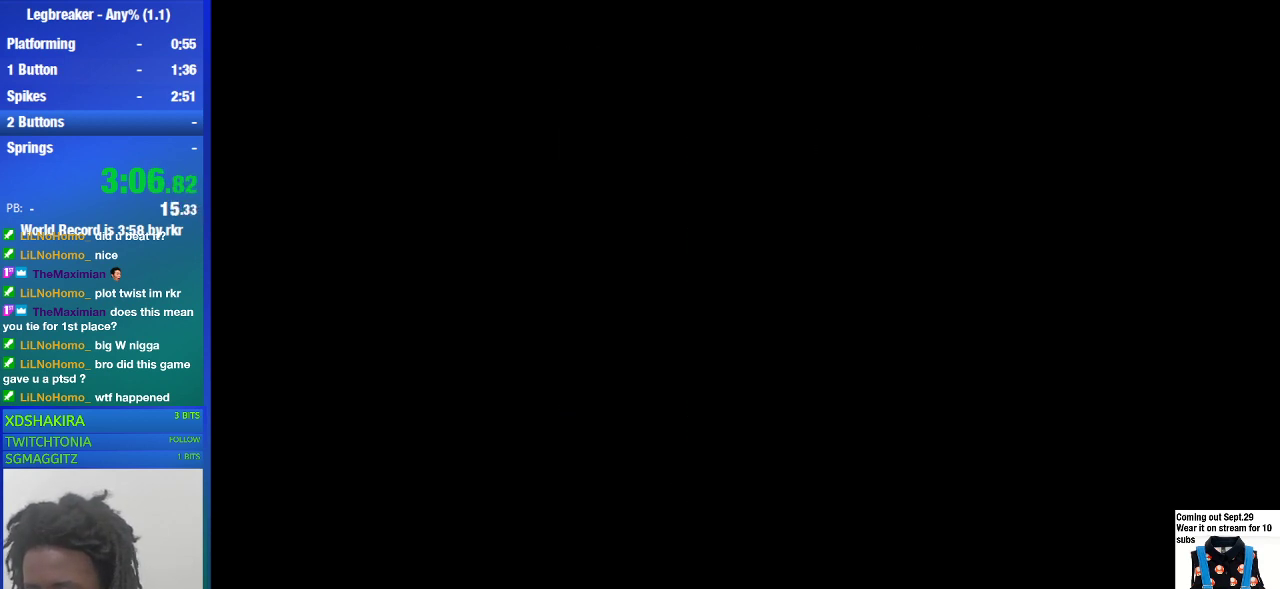
{"buttons": [], "left_stick": "center", "events": []}
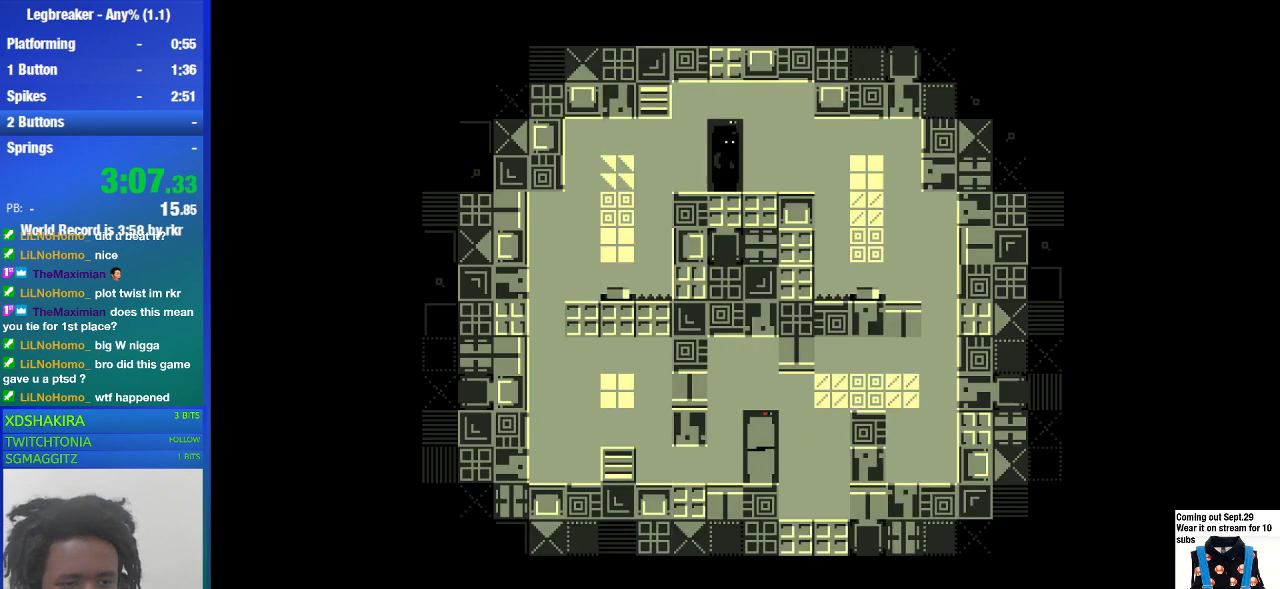
{"buttons": [], "left_stick": "center", "events": []}
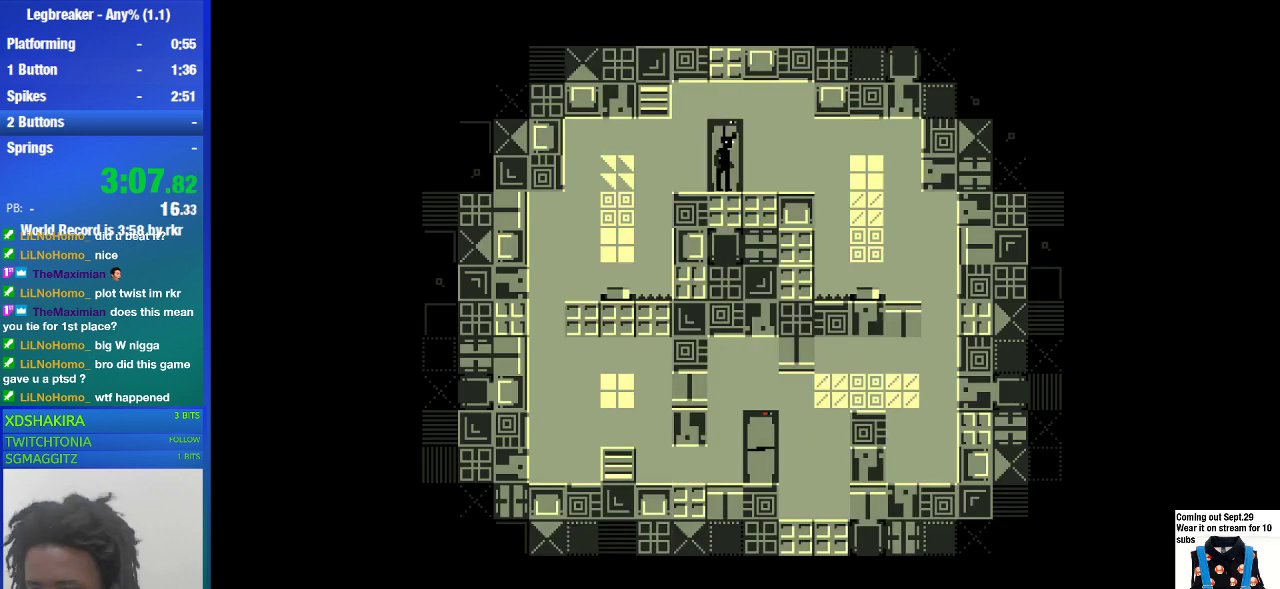
{"buttons": [], "left_stick": "center", "events": []}
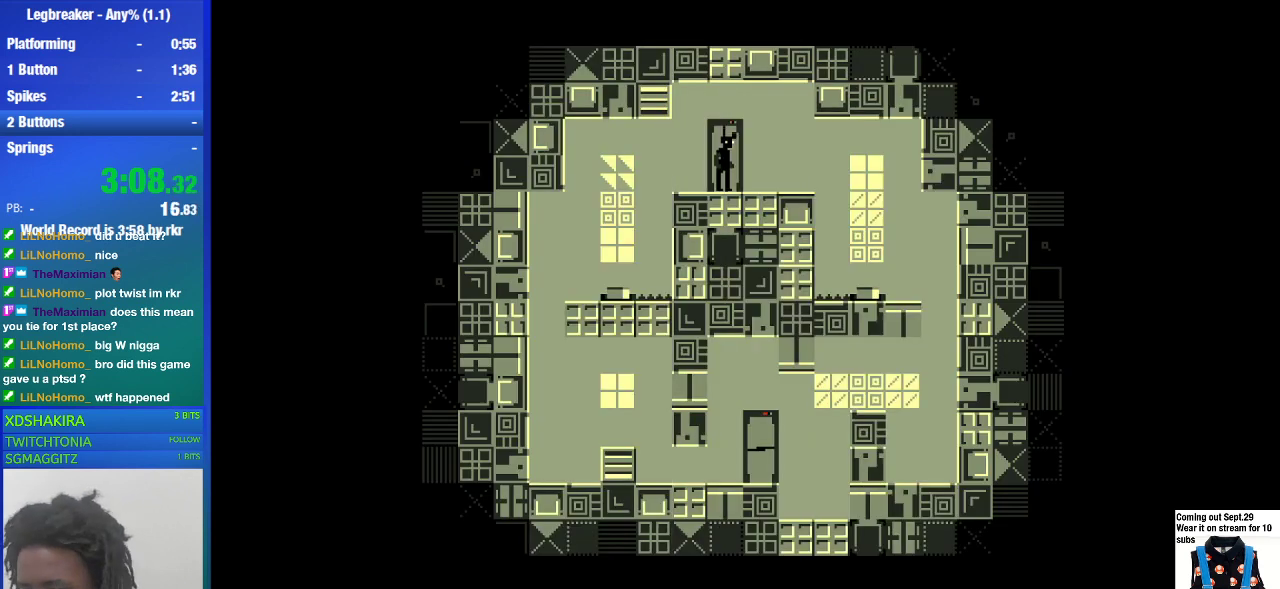
{"buttons": [], "left_stick": "left", "events": [[500, "left_stick", "left"]]}
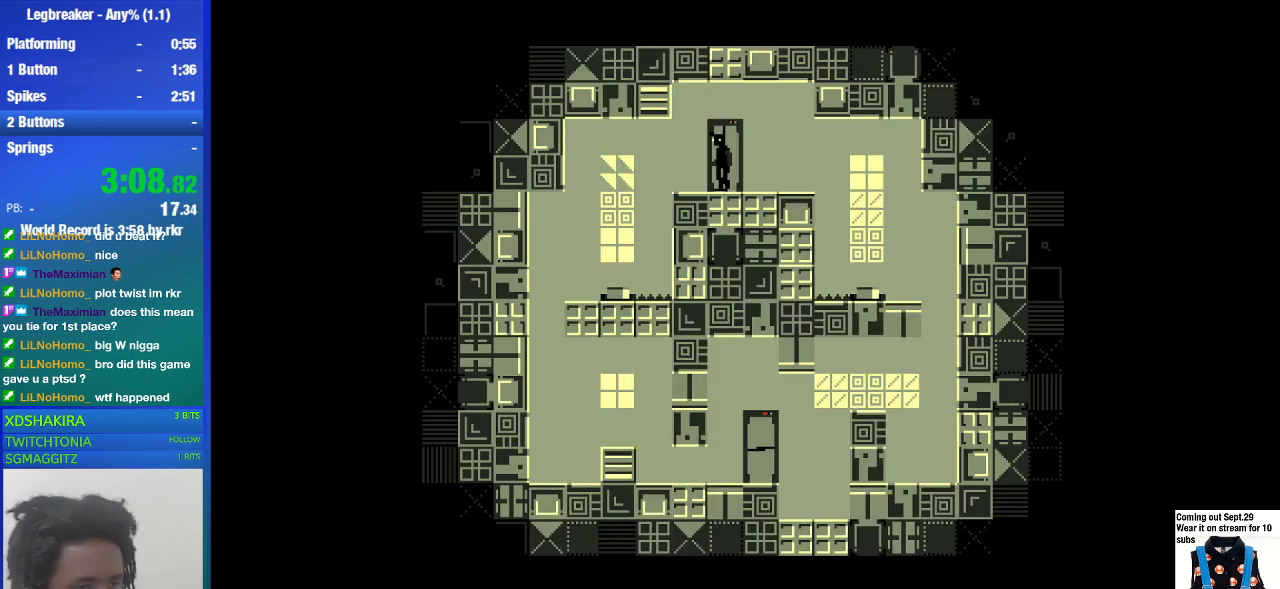
{"buttons": [], "left_stick": "center", "events": [[267, "left_stick", "center"]]}
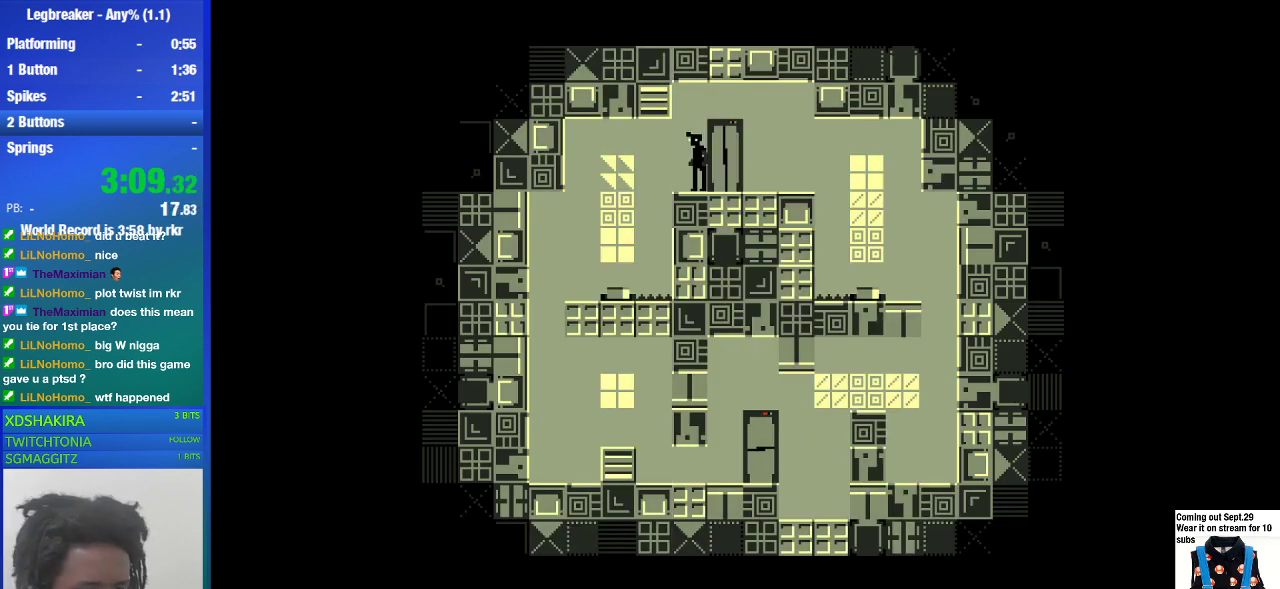
{"buttons": [], "left_stick": "left", "events": [[67, "left_stick", "left"]]}
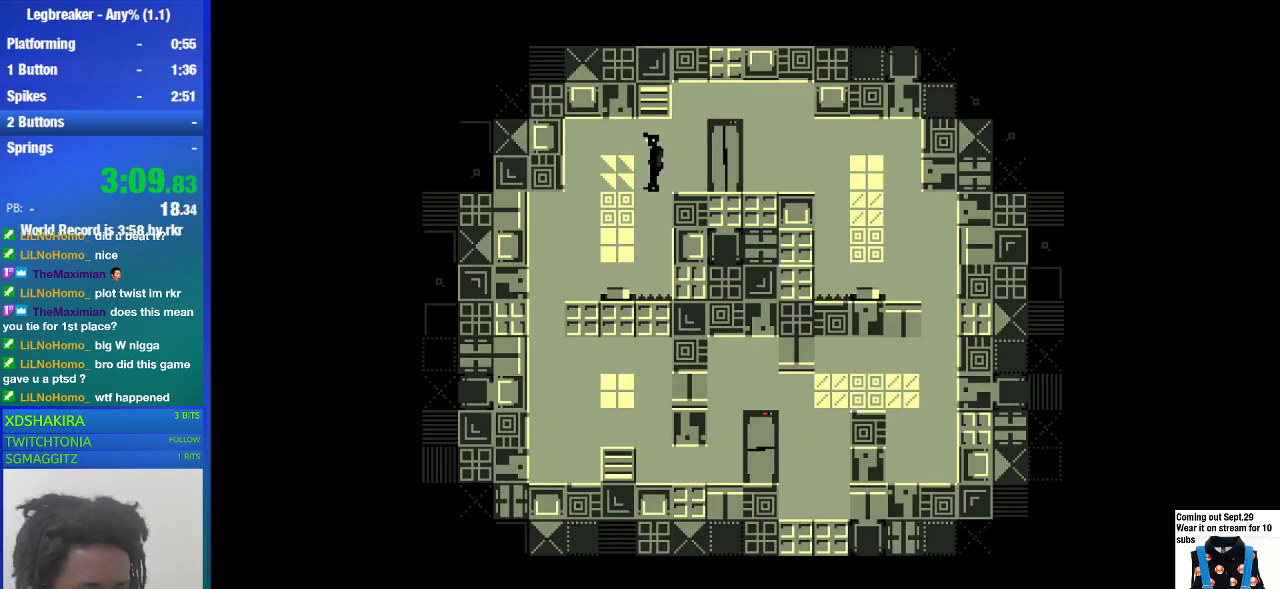
{"buttons": [], "left_stick": "right", "events": [[100, "left_stick", "center"], [233, "left_stick", "right"]]}
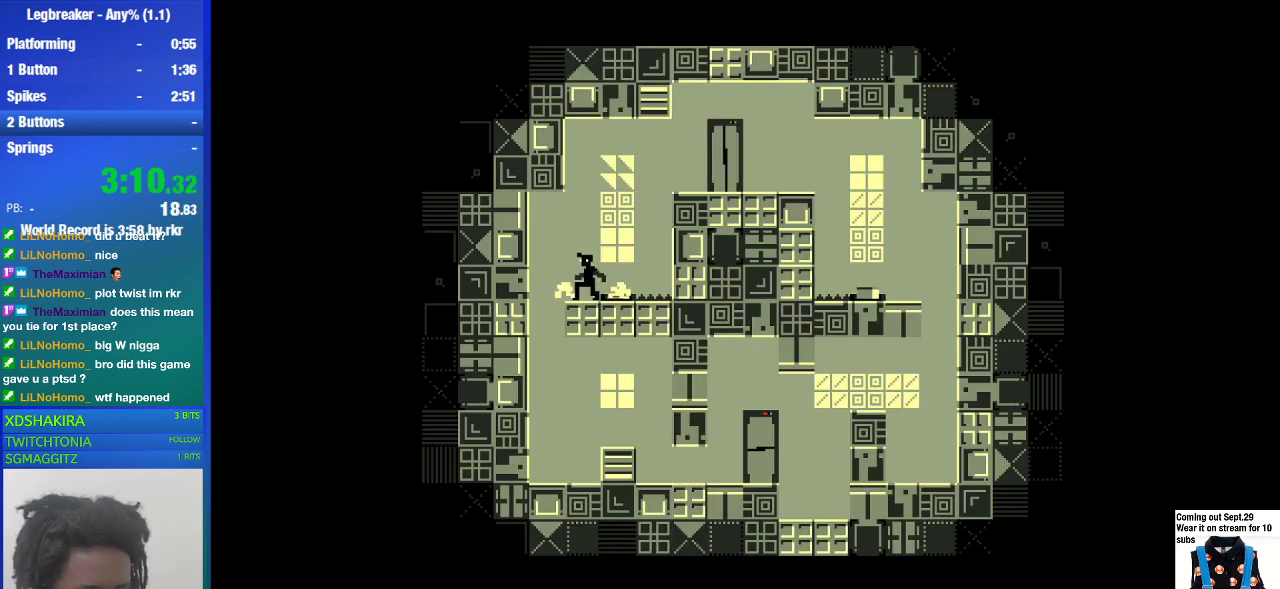
{"buttons": ["CROSS"], "left_stick": "right", "events": [[167, "left_stick", "center"], [367, "left_stick", "right"], [500, "CROSS", "down"]]}
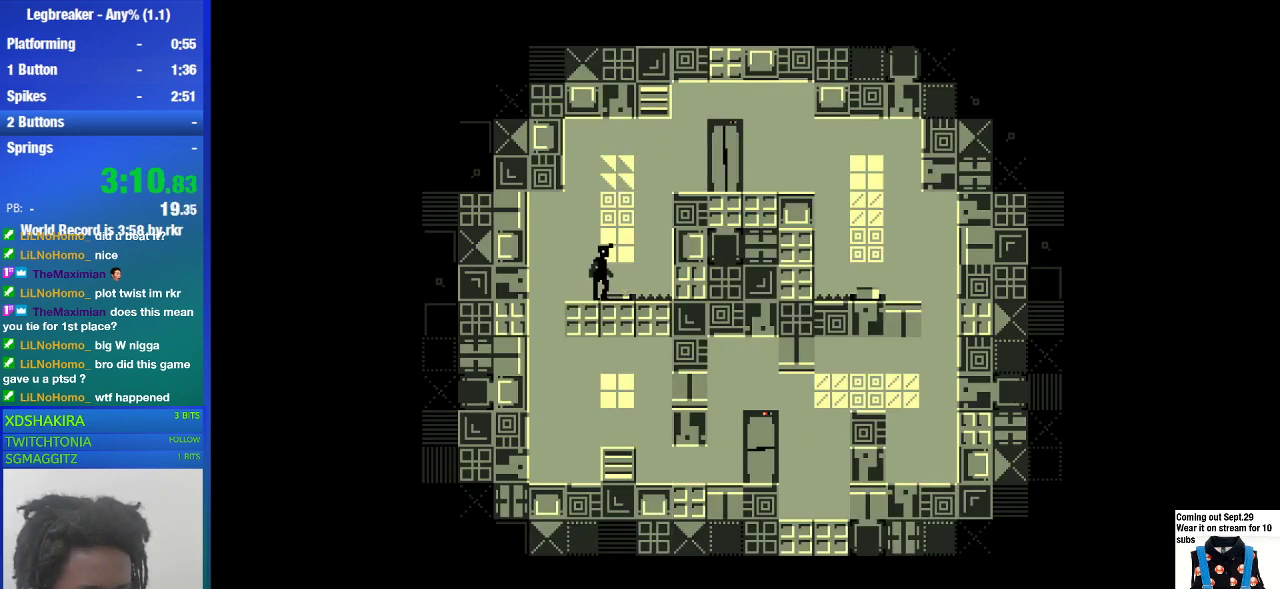
{"buttons": [], "left_stick": "right", "events": [[100, "CROSS", "up"]]}
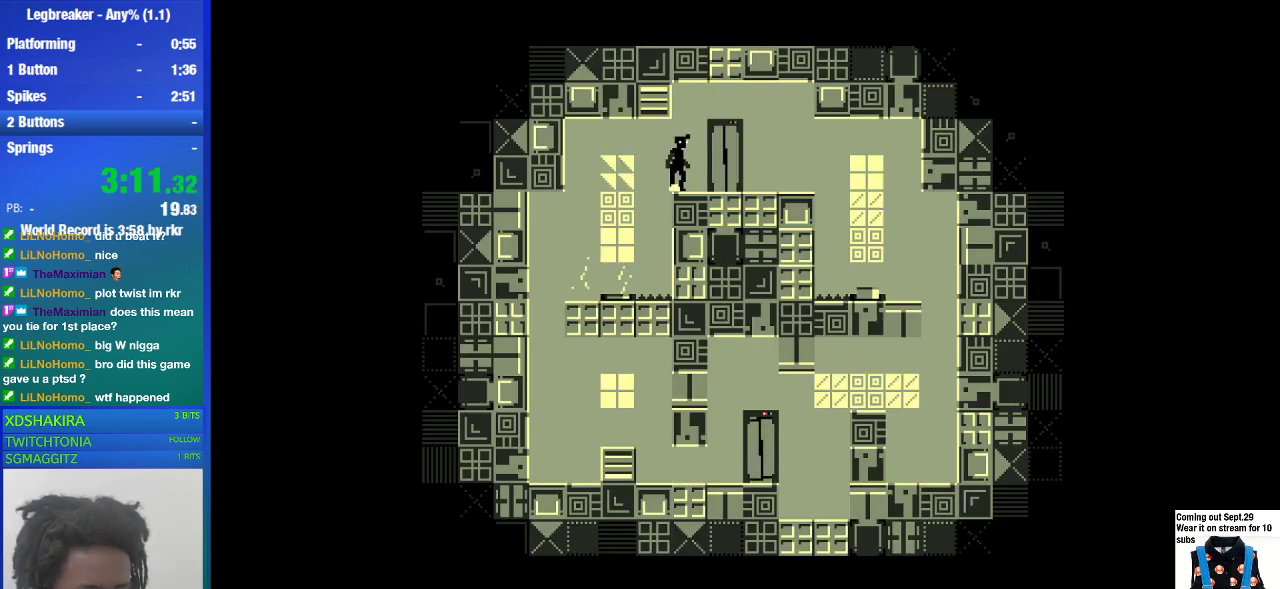
{"buttons": [], "left_stick": "right", "events": []}
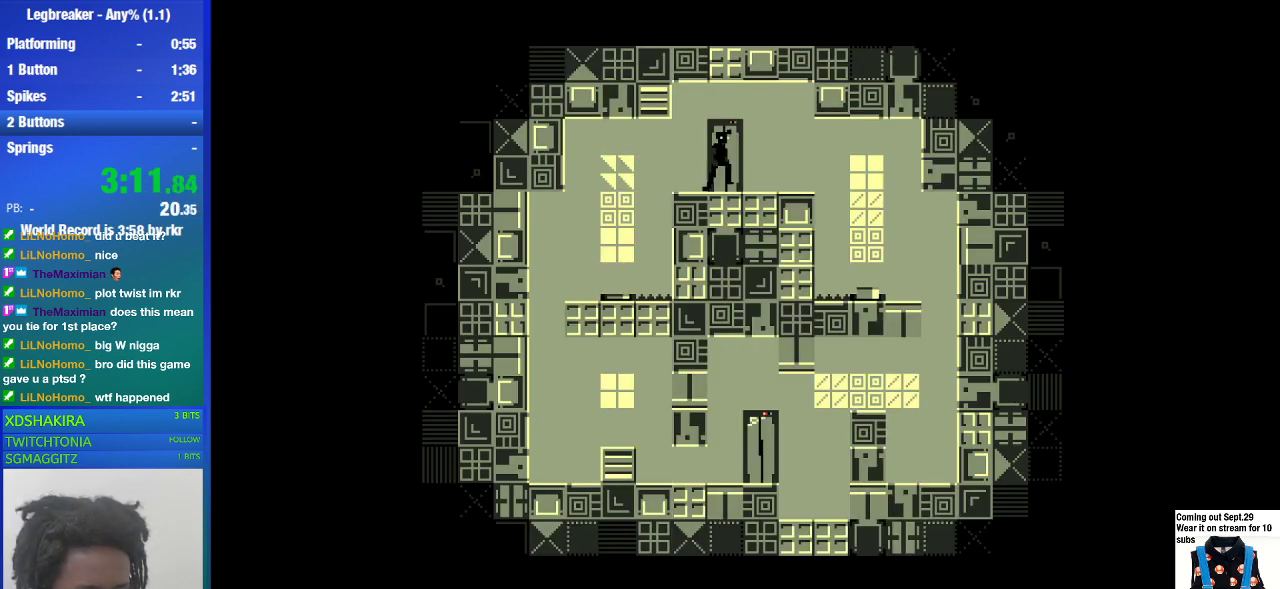
{"buttons": [], "left_stick": "right", "events": []}
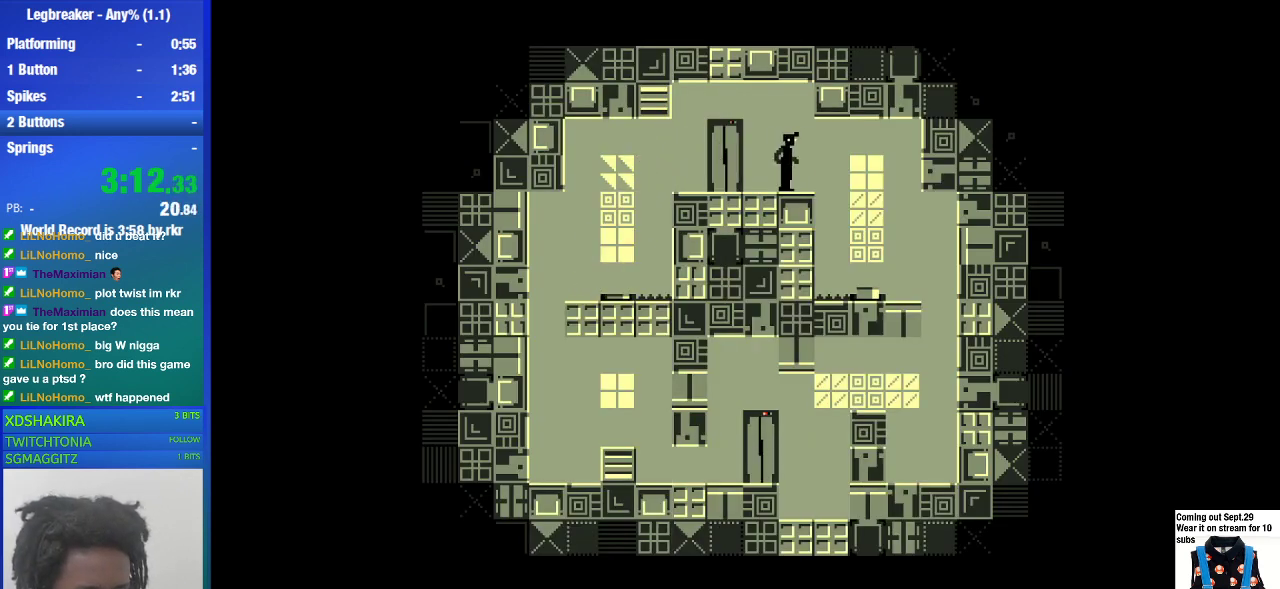
{"buttons": [], "left_stick": "right", "events": []}
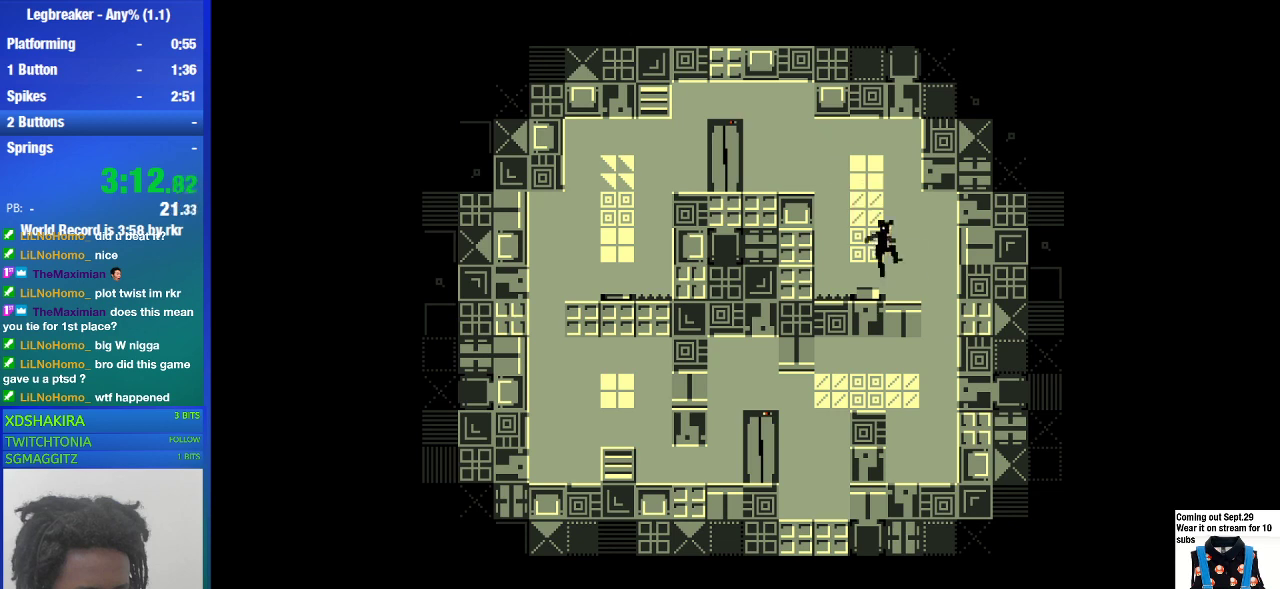
{"buttons": [], "left_stick": "right", "events": []}
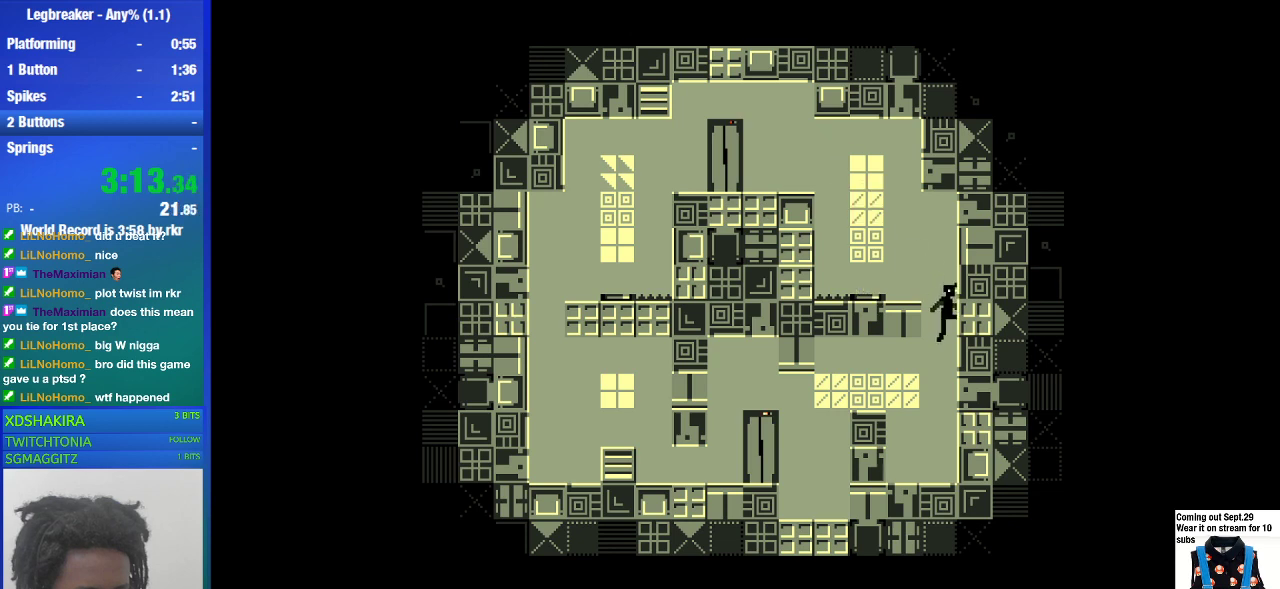
{"buttons": [], "left_stick": "left", "events": [[200, "left_stick", "center"], [333, "left_stick", "left"]]}
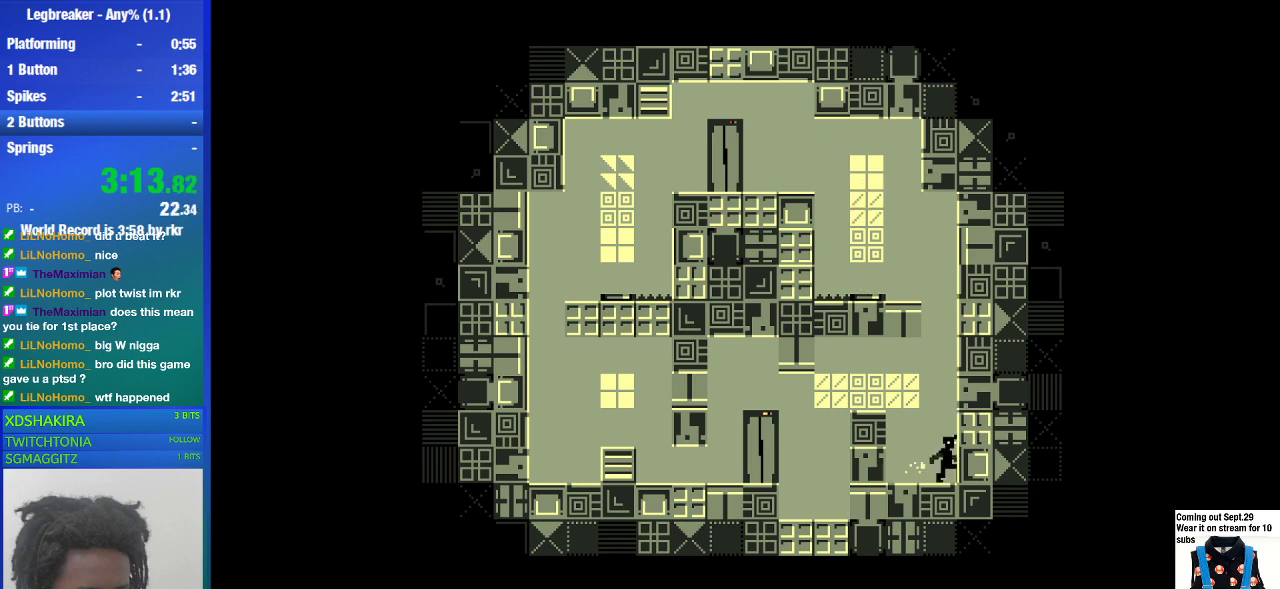
{"buttons": ["CROSS"], "left_stick": "left", "events": [[433, "CROSS", "down"]]}
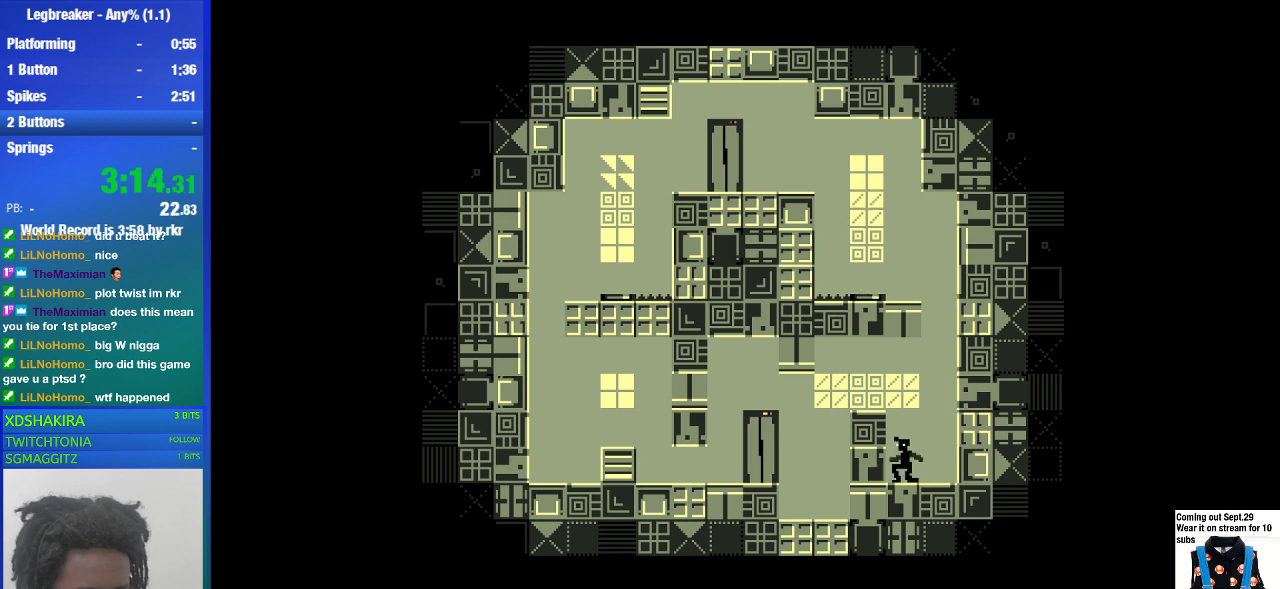
{"buttons": [], "left_stick": "left", "events": [[67, "CROSS", "up"]]}
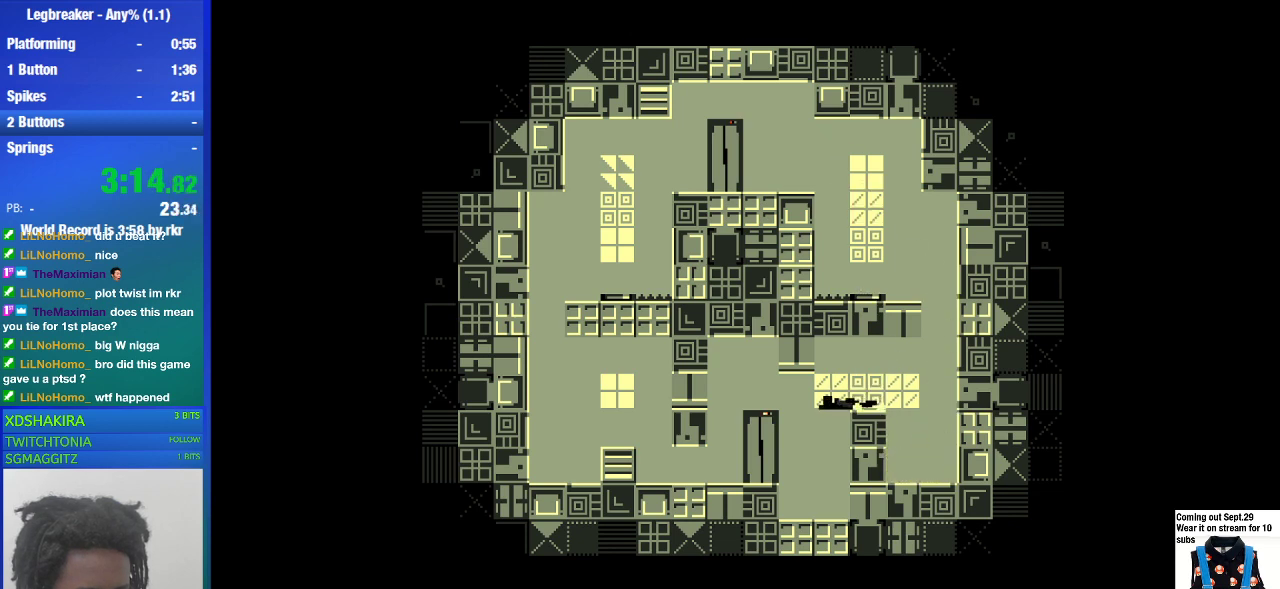
{"buttons": [], "left_stick": "left", "events": []}
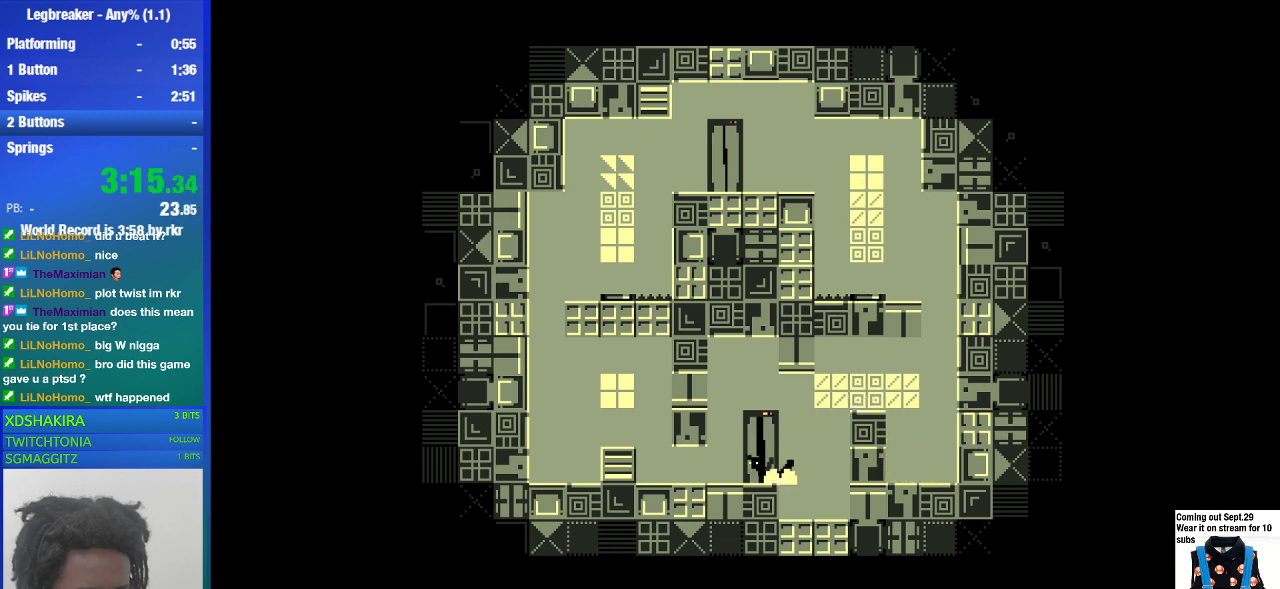
{"buttons": [], "left_stick": "center", "events": [[100, "left_stick", "center"]]}
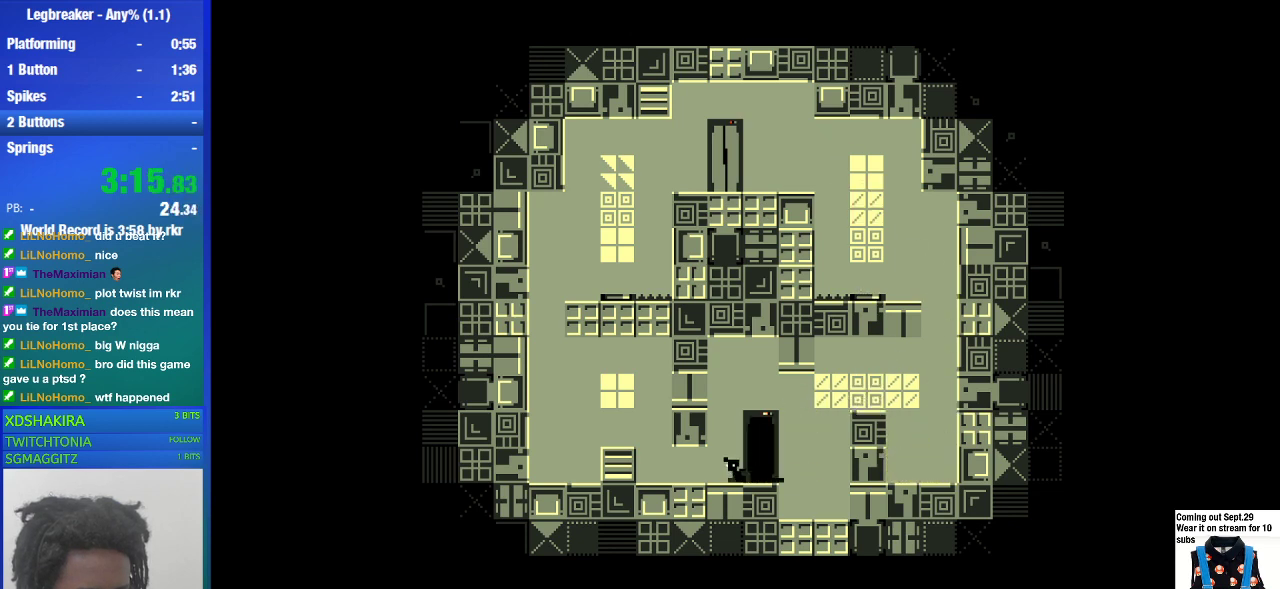
{"buttons": [], "left_stick": "center", "events": []}
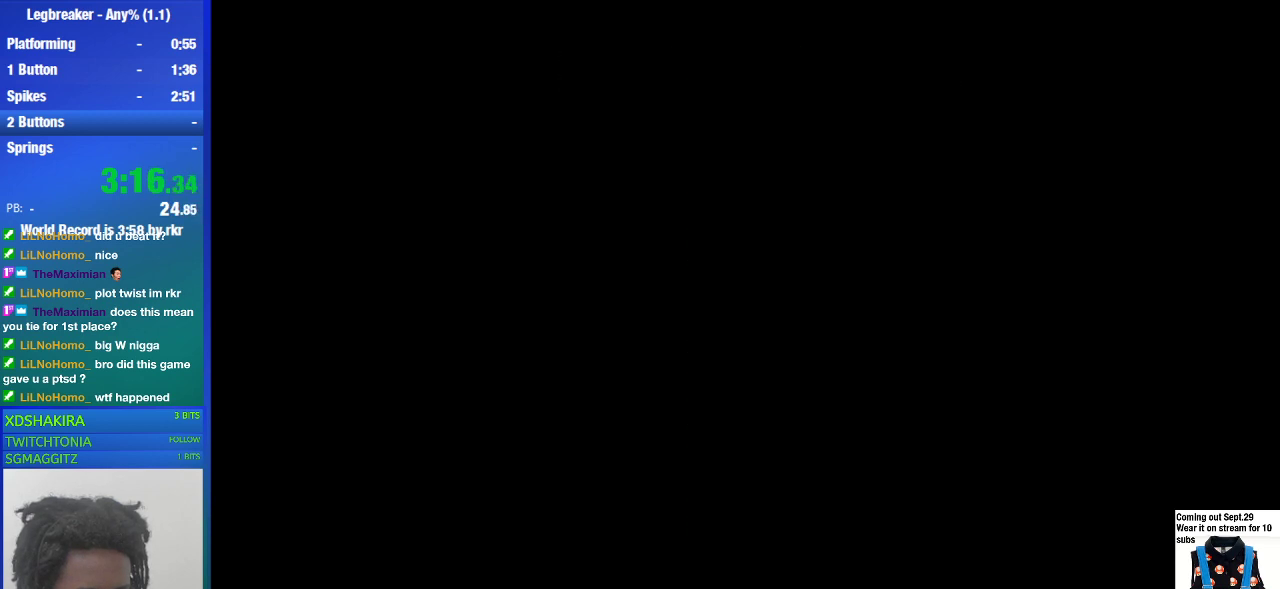
{"buttons": [], "left_stick": "center", "events": []}
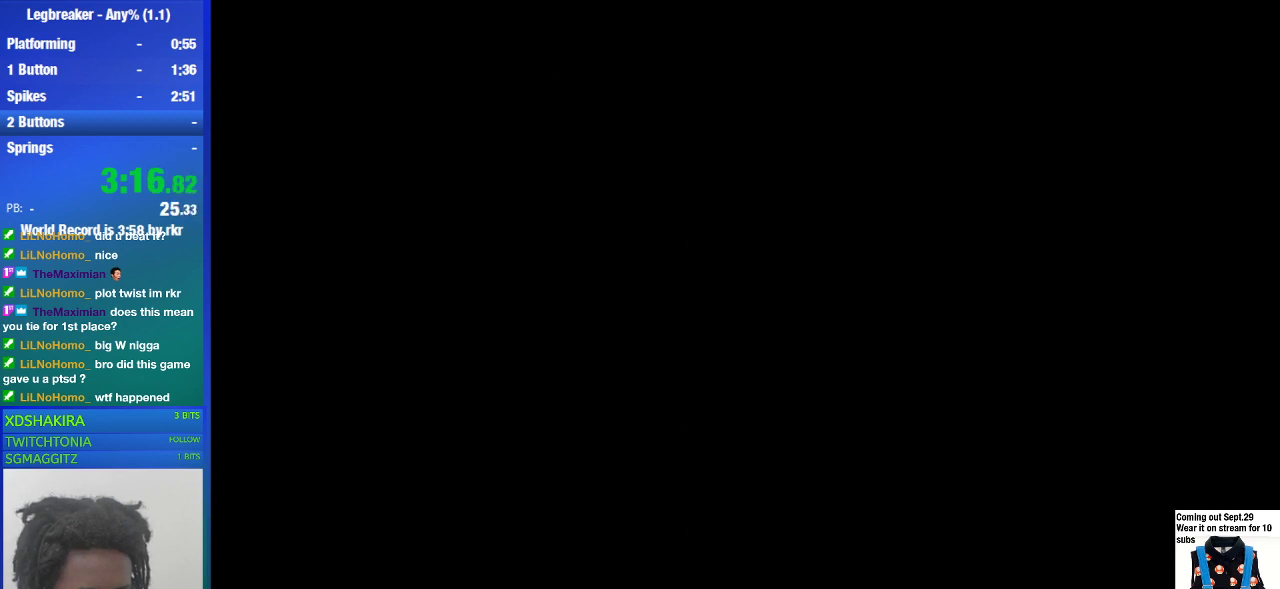
{"buttons": [], "left_stick": "center", "events": []}
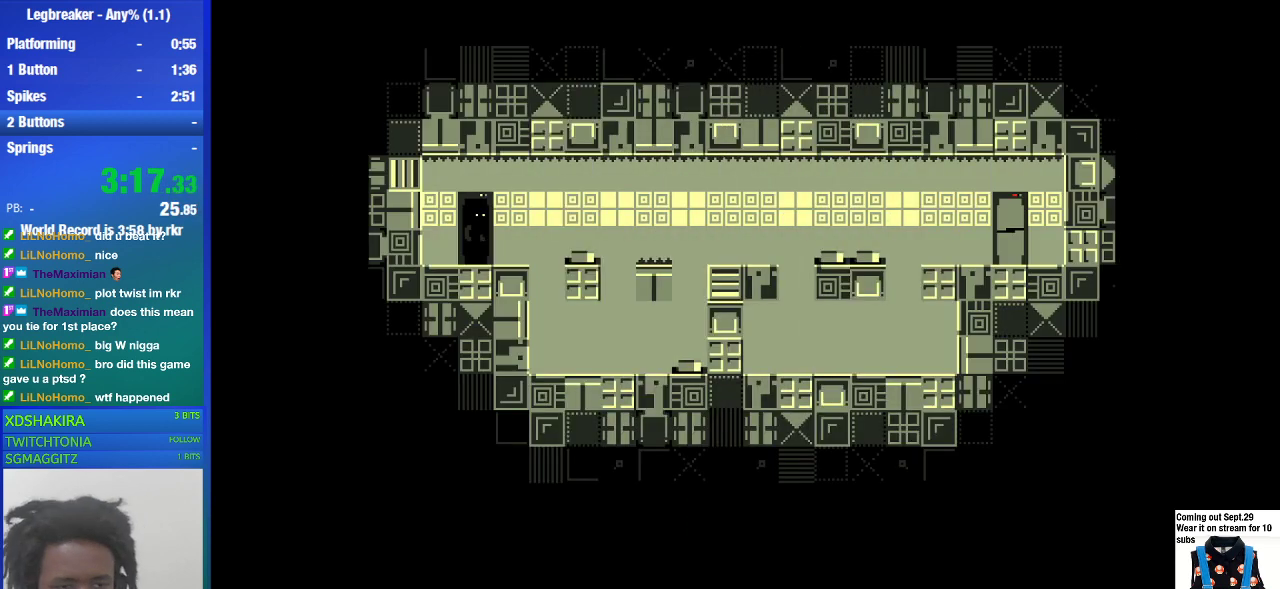
{"buttons": [], "left_stick": "center", "events": []}
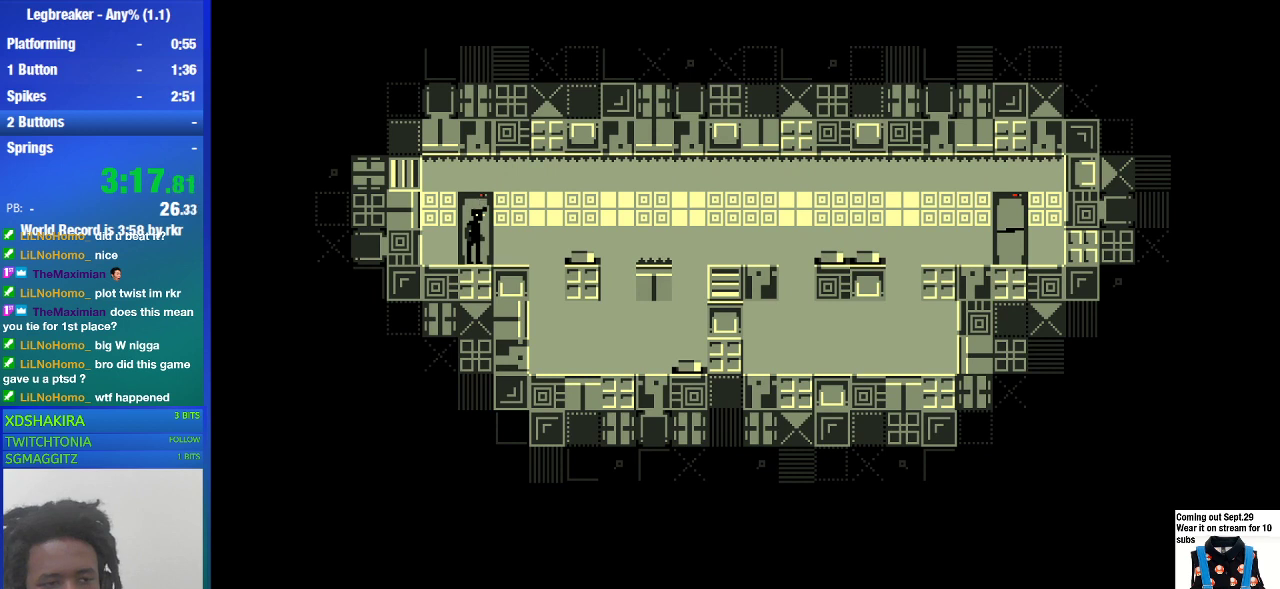
{"buttons": [], "left_stick": "right", "events": [[200, "left_stick", "right"]]}
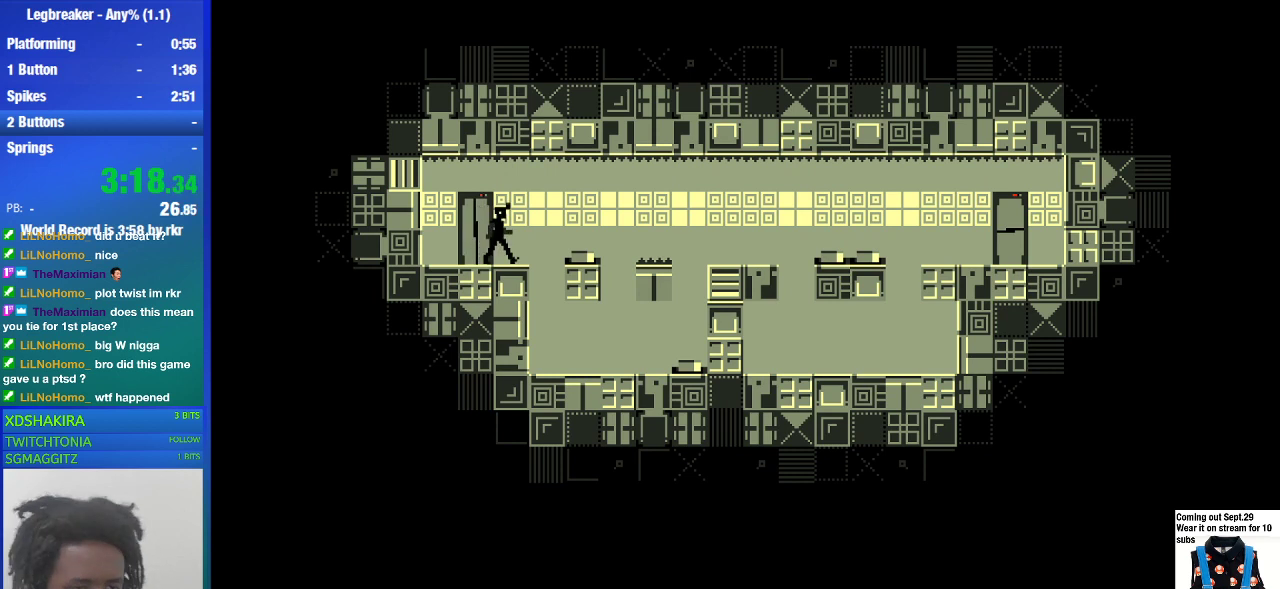
{"buttons": [], "left_stick": "right", "events": []}
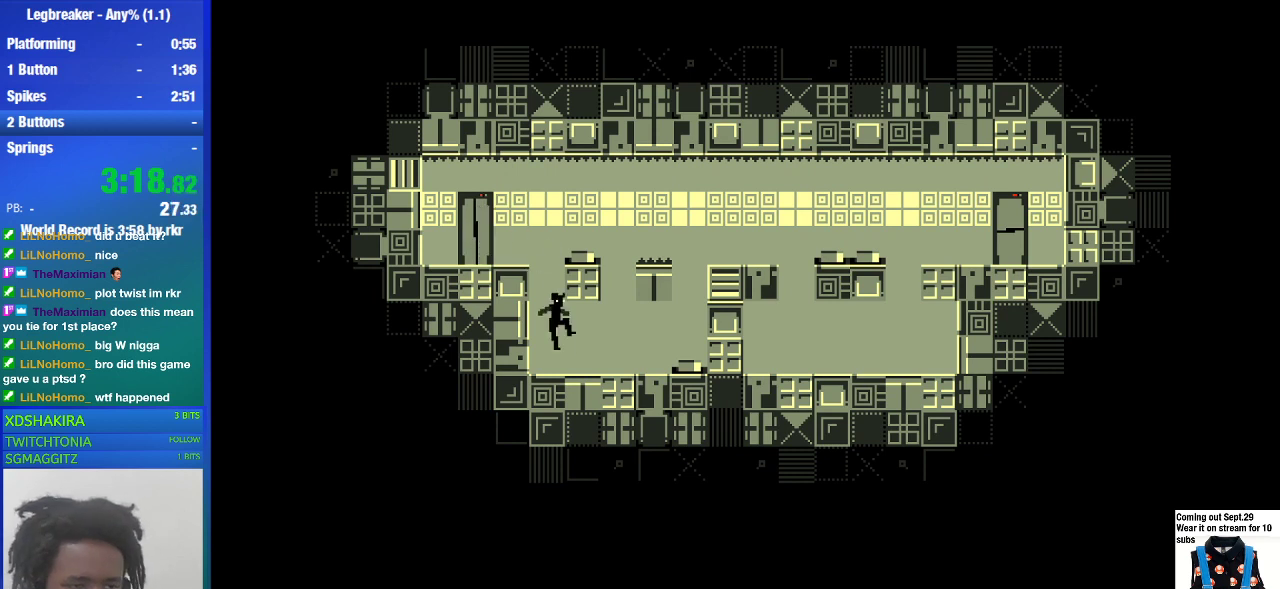
{"buttons": [], "left_stick": "right", "events": []}
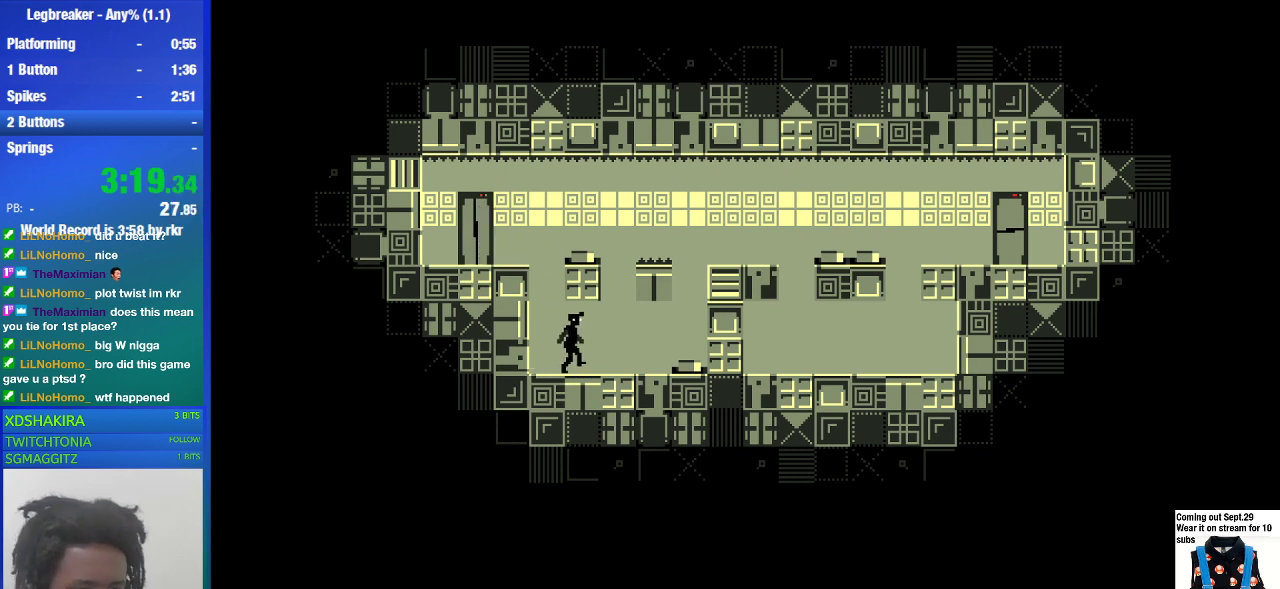
{"buttons": [], "left_stick": "right", "events": []}
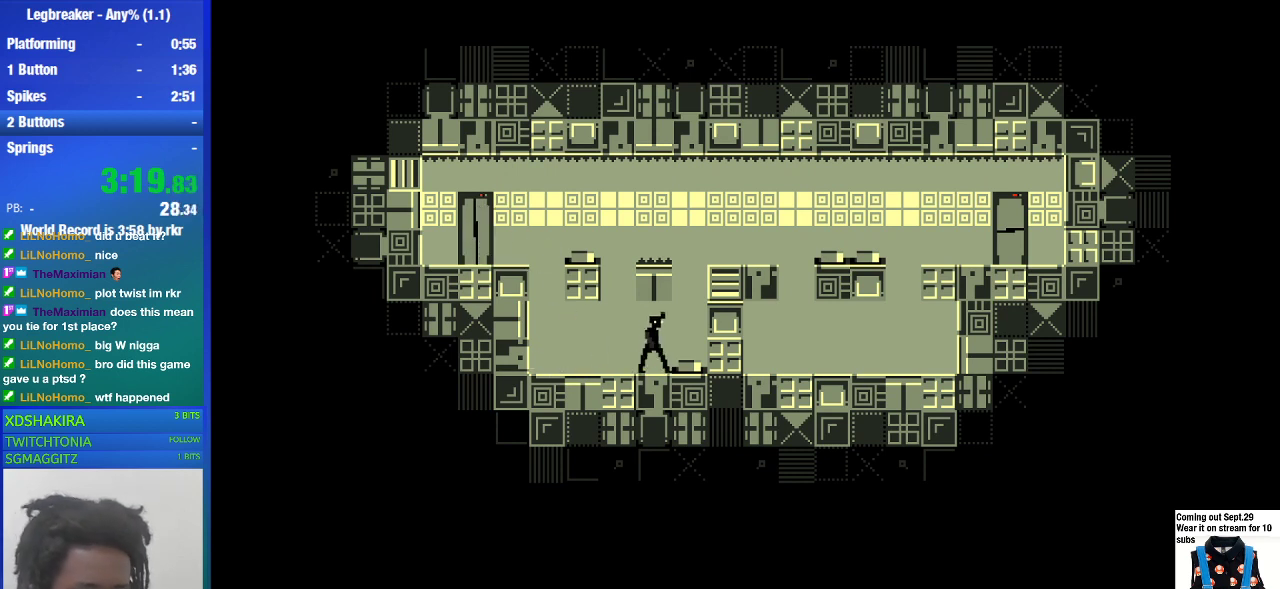
{"buttons": [], "left_stick": "right", "events": [[167, "CROSS", "down"], [267, "CROSS", "up"]]}